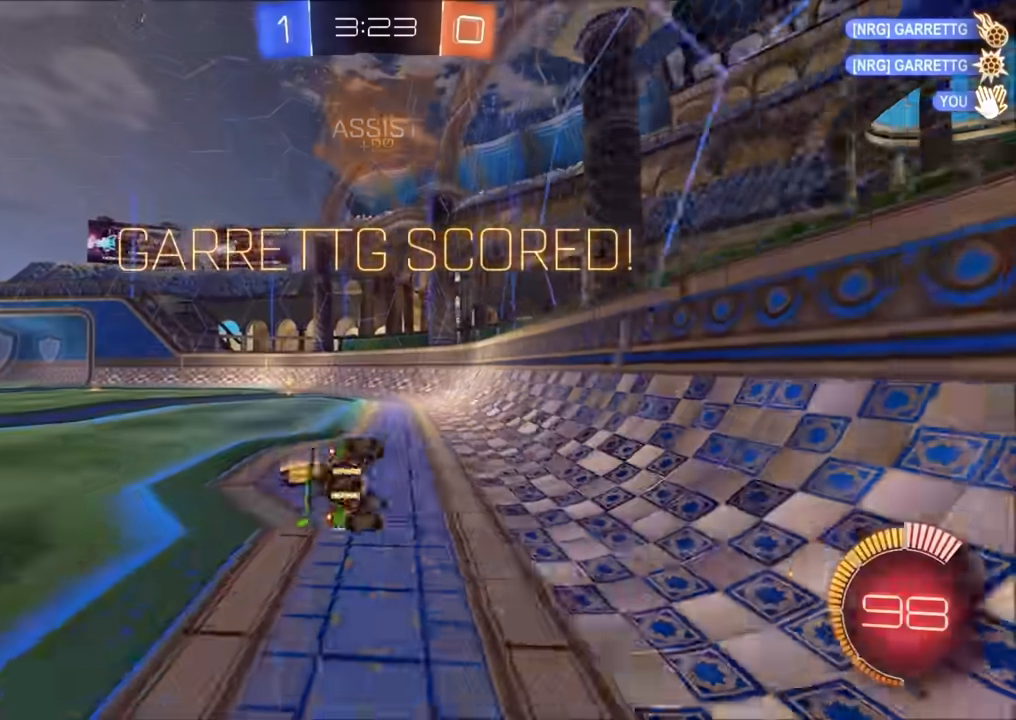
Gameplay with a controller (PlayStation layout); each line is a JSON object with the inputs held at the frame after it. "events" lists button and stick changes between this image and that frame as [ms after this image, input, new state], when the widget could be followed in between.
{"buttons": [], "left_stick": "center", "right_stick": "center", "events": [[100, "L1", "up"], [150, "left_stick", "center"]]}
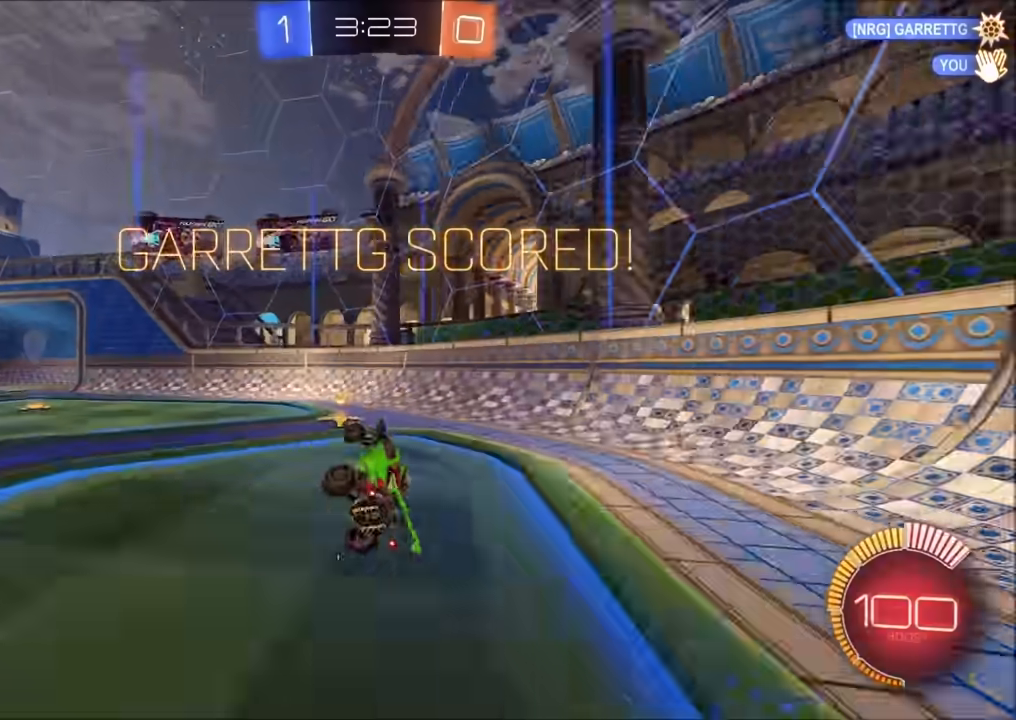
{"buttons": [], "left_stick": "center", "right_stick": "center", "events": []}
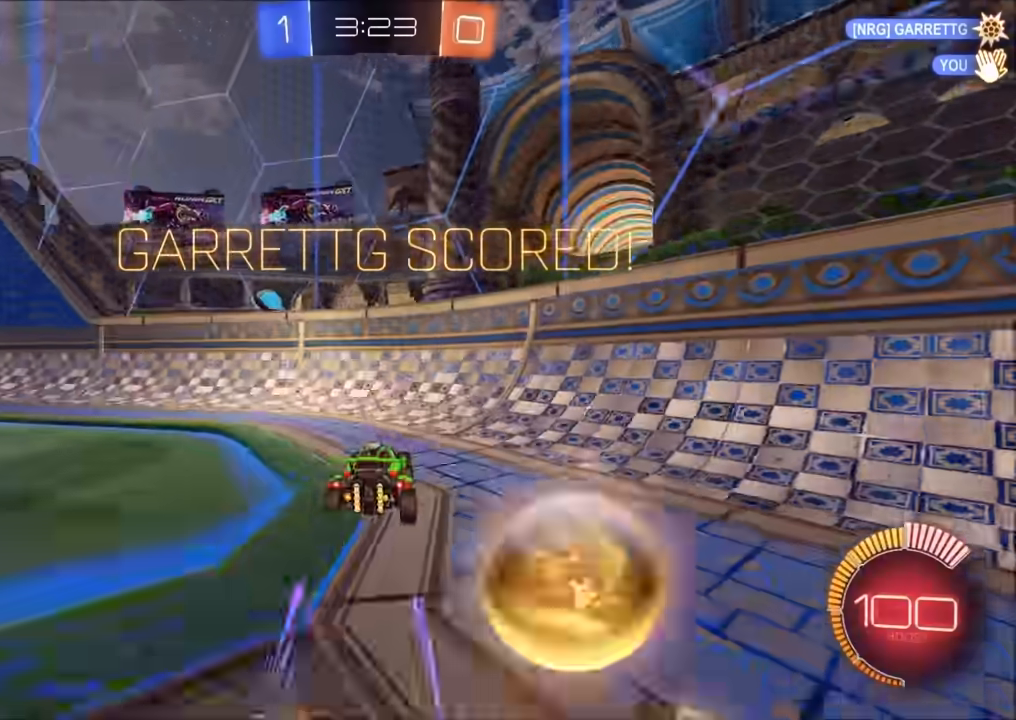
{"buttons": [], "left_stick": "center", "right_stick": "center", "events": [[167, "CROSS", "down"], [267, "CROSS", "up"]]}
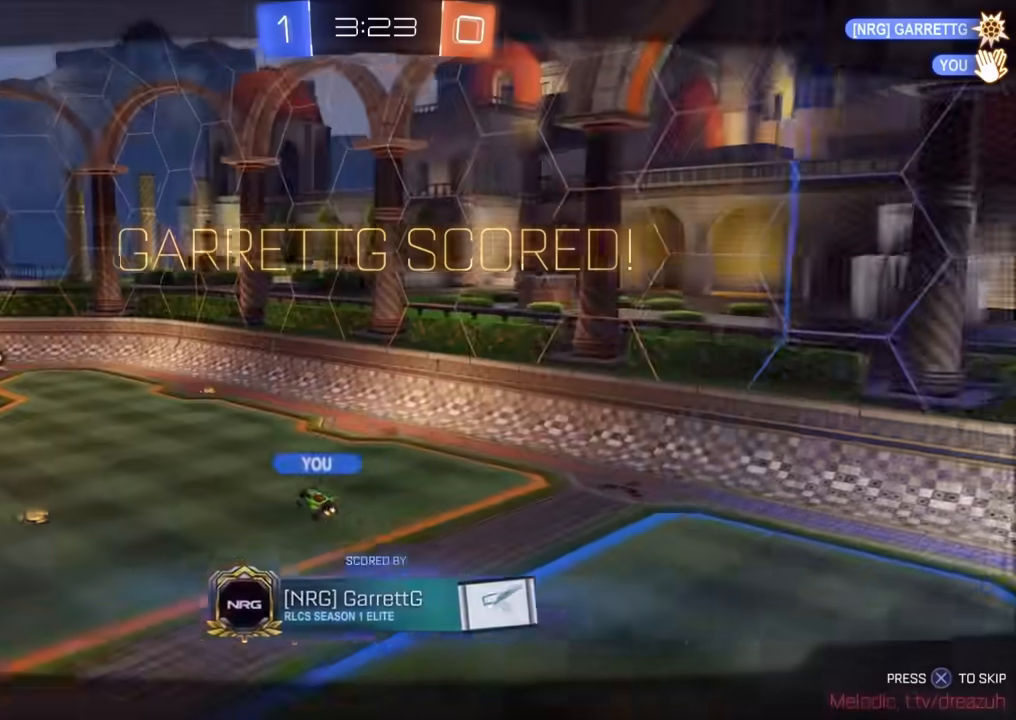
{"buttons": [], "left_stick": "center", "right_stick": "center", "events": [[383, "CROSS", "down"], [467, "CROSS", "up"]]}
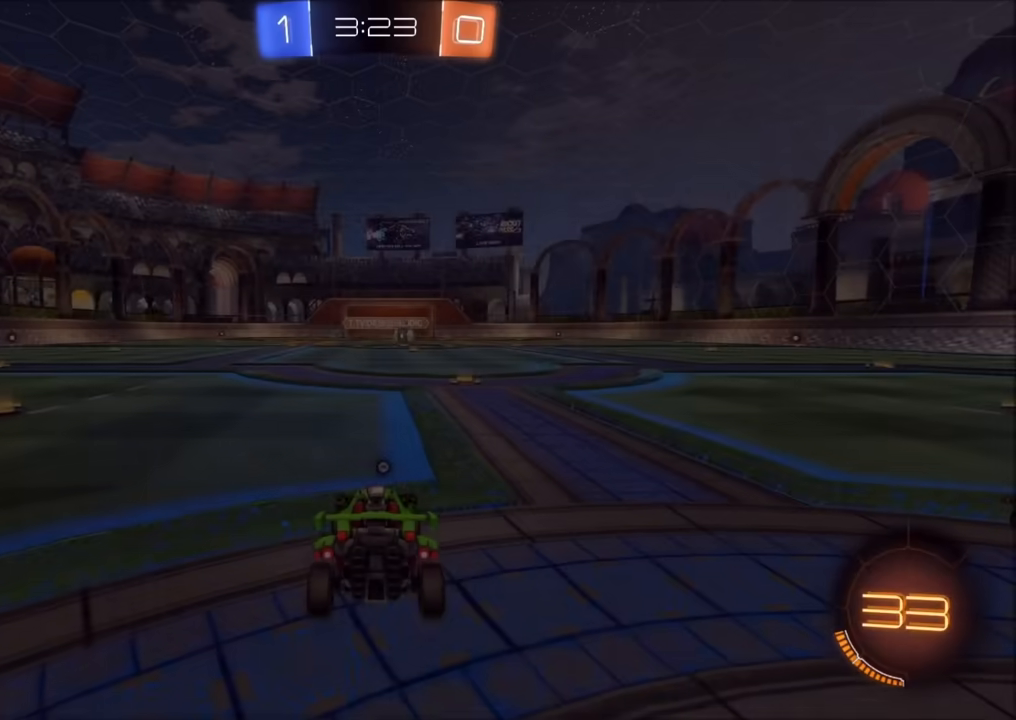
{"buttons": ["R2"], "left_stick": "center", "right_stick": "center", "events": [[433, "R2", "down"]]}
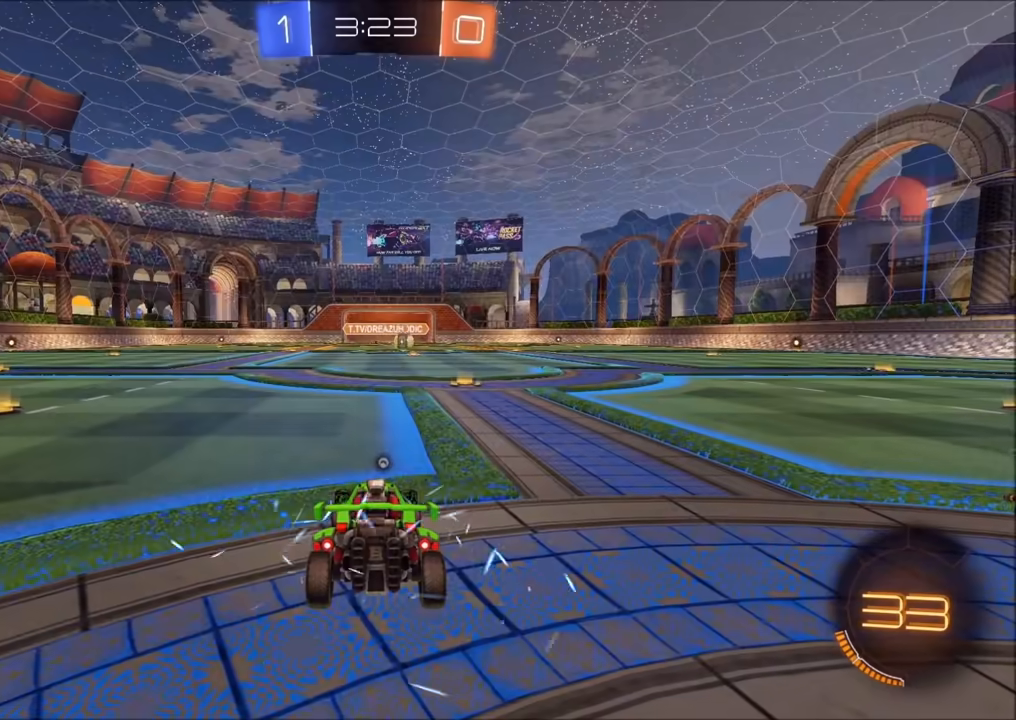
{"buttons": ["R2"], "left_stick": "center", "right_stick": "right", "events": [[150, "R2", "up"], [217, "right_stick", "right"], [250, "R2", "down"]]}
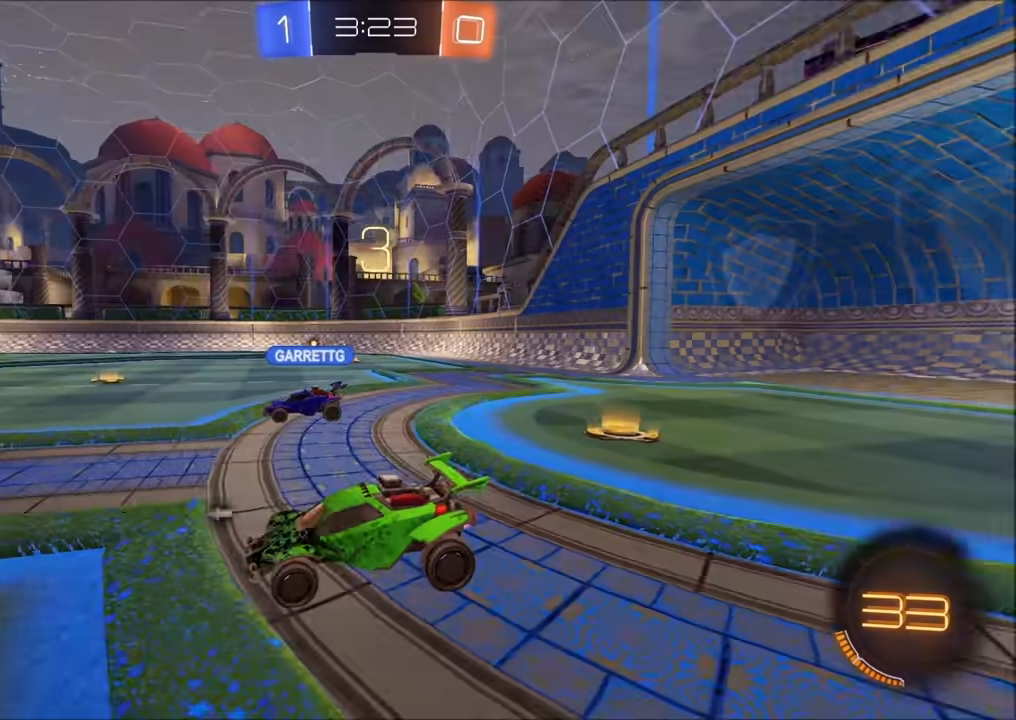
{"buttons": ["R2"], "left_stick": "center", "right_stick": "center", "events": [[100, "right_stick", "center"]]}
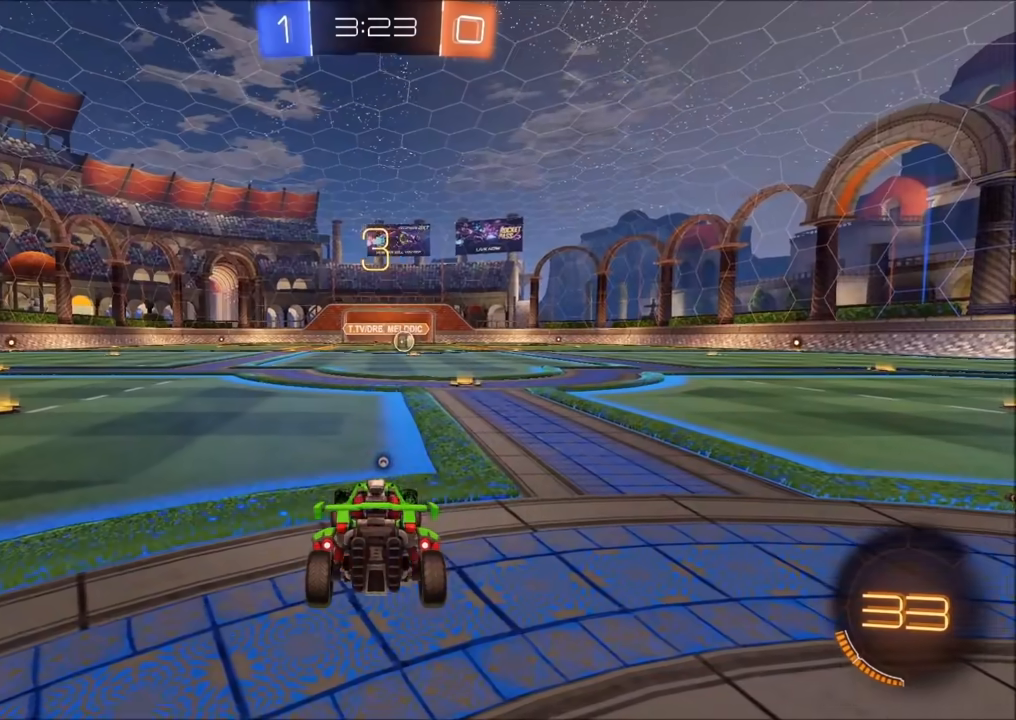
{"buttons": ["R2"], "left_stick": "center", "right_stick": "right", "events": [[150, "right_stick", "right"]]}
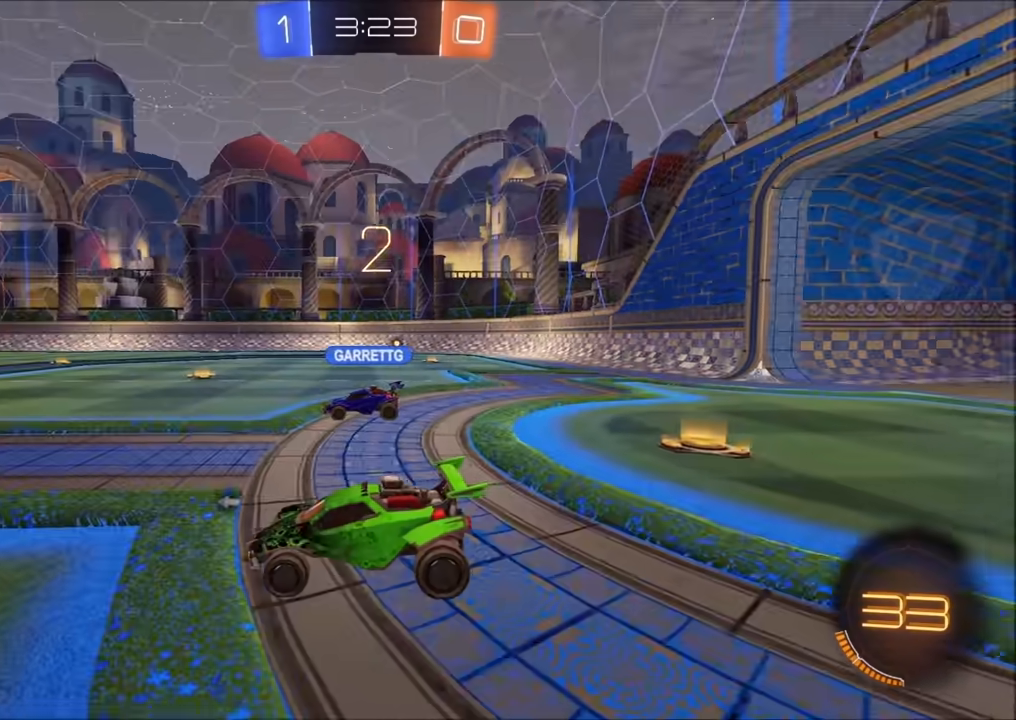
{"buttons": ["CIRCLE", "R2"], "left_stick": "center", "right_stick": "center", "events": [[333, "right_stick", "center"], [433, "CIRCLE", "down"]]}
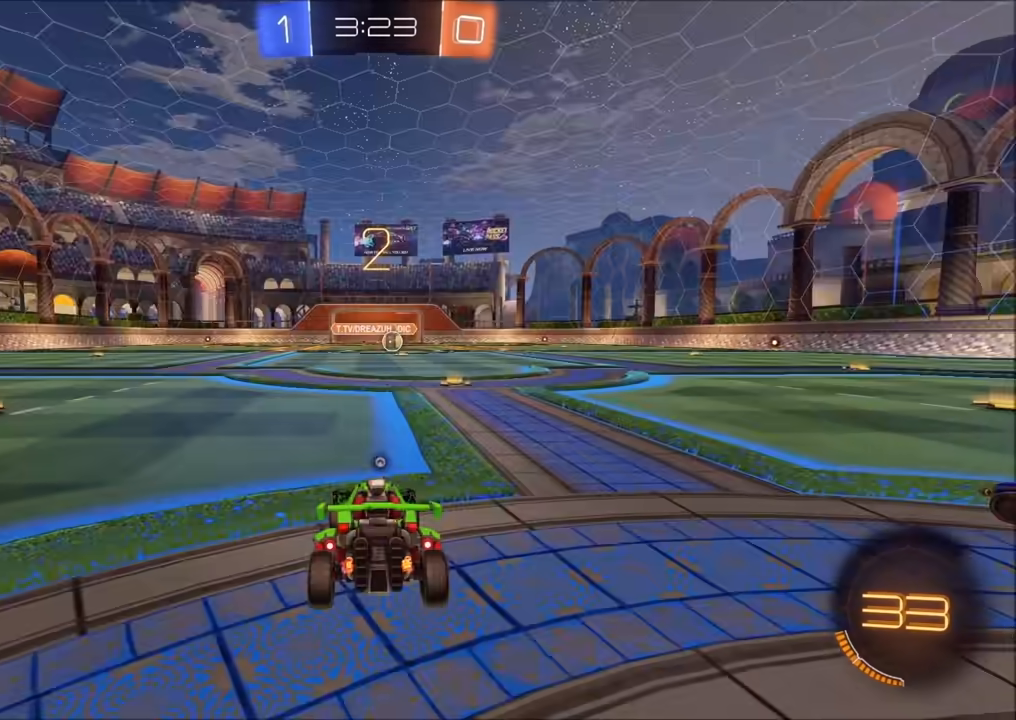
{"buttons": ["CIRCLE", "R2"], "left_stick": "right", "right_stick": "center", "events": [[183, "left_stick", "right"]]}
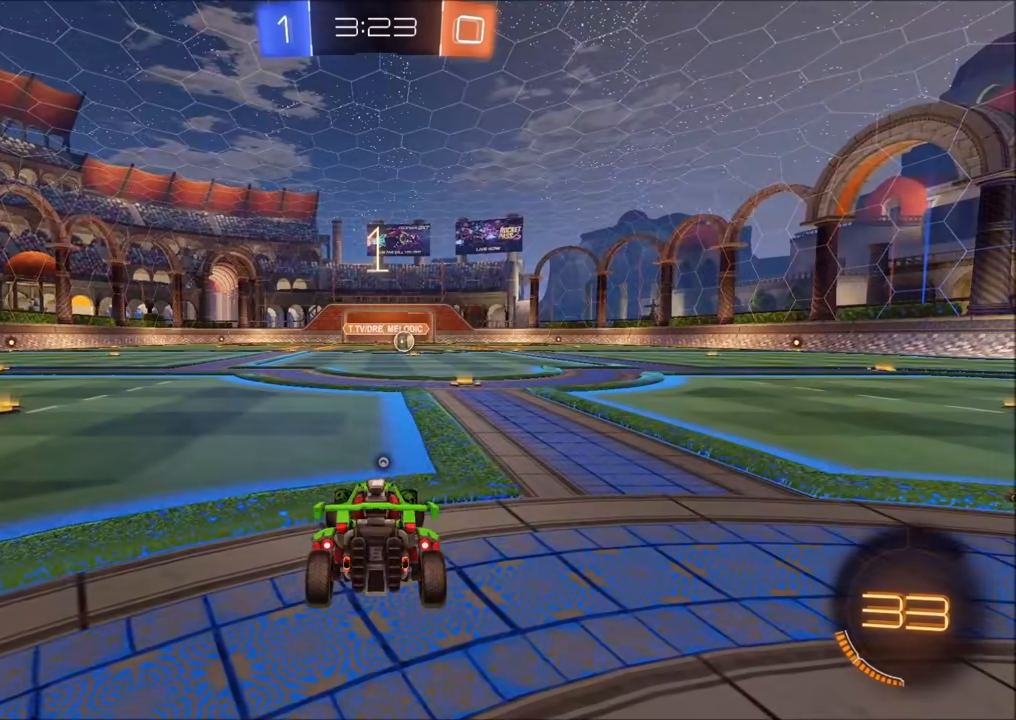
{"buttons": ["CIRCLE", "R2"], "left_stick": "right", "right_stick": "center", "events": []}
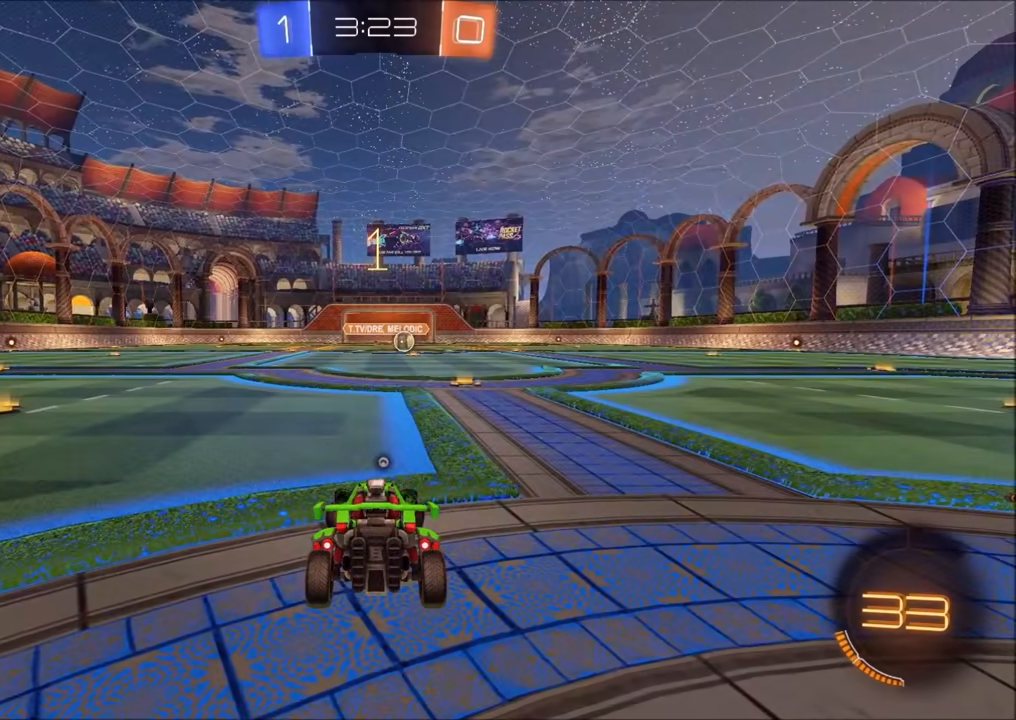
{"buttons": ["CIRCLE", "R2"], "left_stick": "center", "right_stick": "center", "events": [[400, "left_stick", "center"]]}
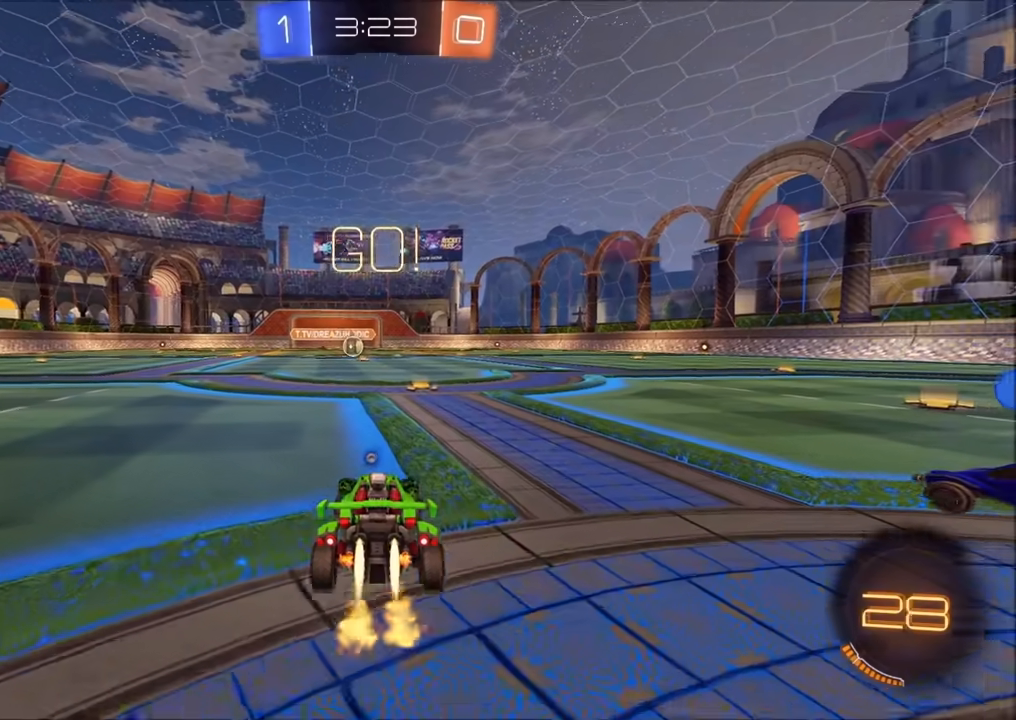
{"buttons": ["CIRCLE", "R2"], "left_stick": "up-right", "right_stick": "center", "events": [[467, "left_stick", "up-right"]]}
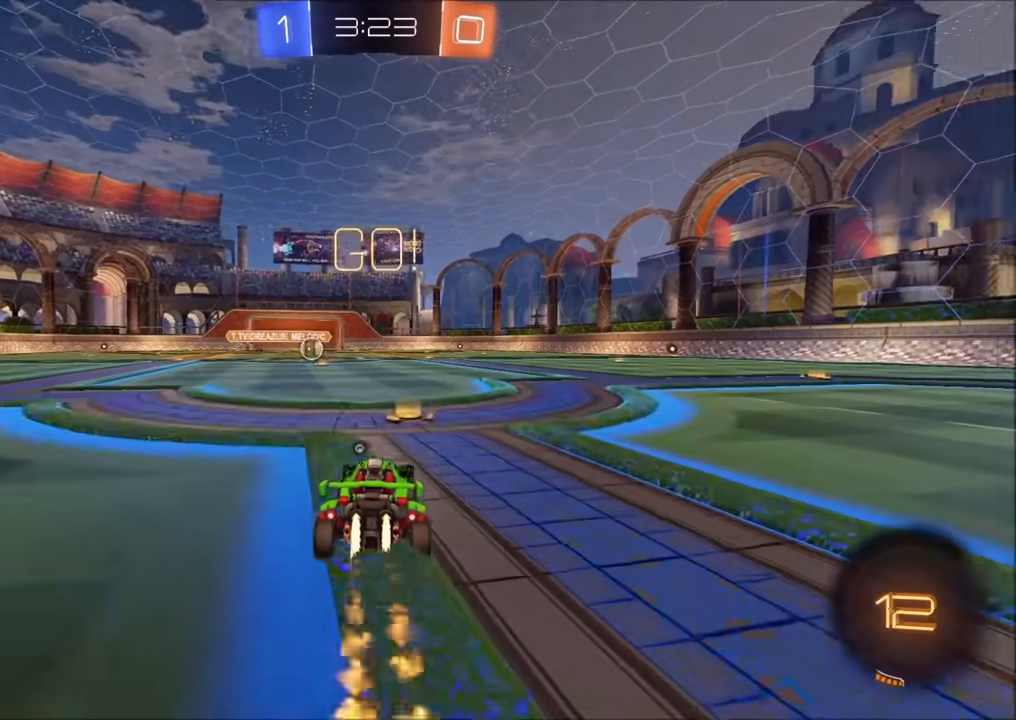
{"buttons": ["CIRCLE", "L1", "R2"], "left_stick": "left", "right_stick": "center", "events": [[83, "CROSS", "down"], [150, "L1", "down"], [150, "left_stick", "left"], [167, "CROSS", "up"], [200, "CROSS", "down"], [233, "TRIANGLE", "down"], [383, "CROSS", "up"], [400, "TRIANGLE", "up"]]}
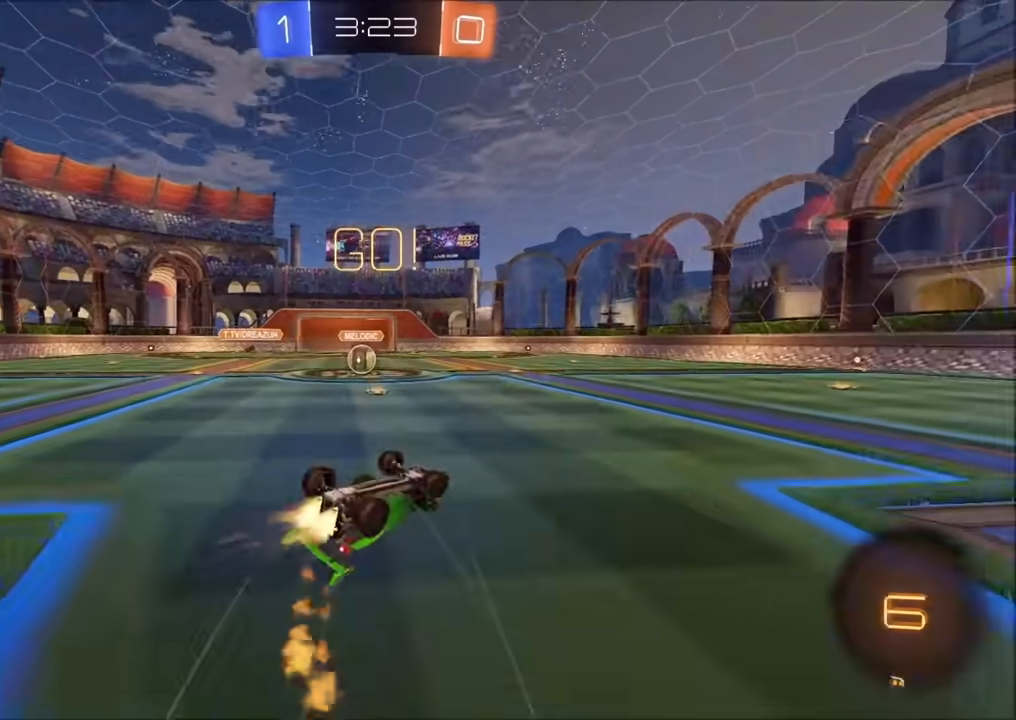
{"buttons": ["R2"], "left_stick": "center", "right_stick": "center", "events": [[133, "CIRCLE", "up"], [183, "L1", "up"], [500, "left_stick", "center"]]}
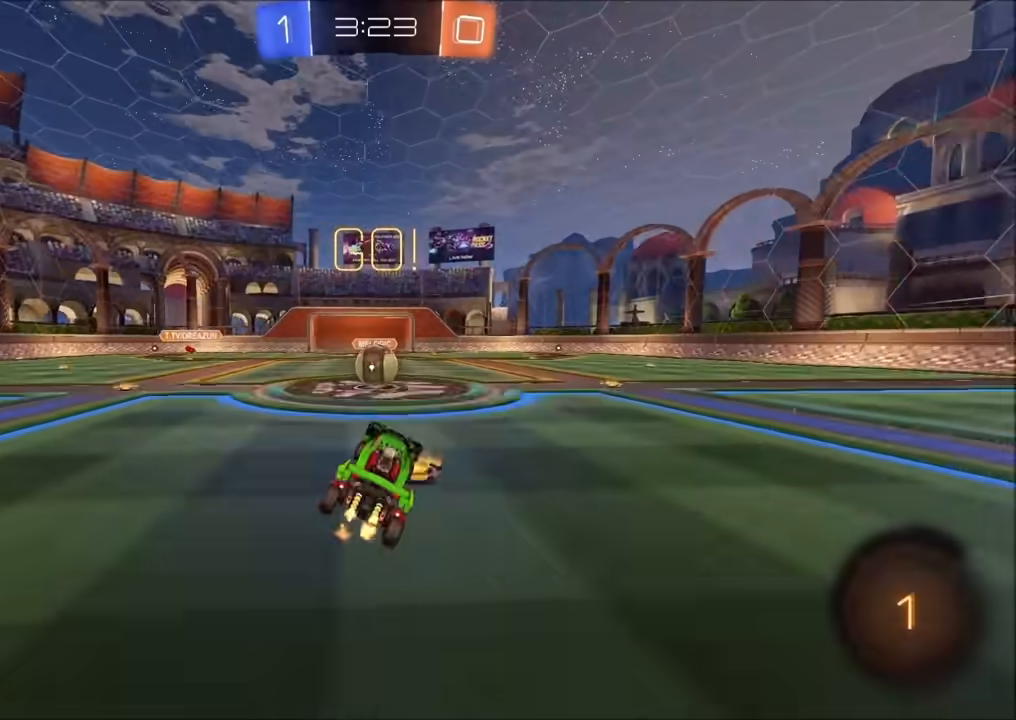
{"buttons": ["CROSS", "R2"], "left_stick": "right", "right_stick": "center", "events": [[133, "left_stick", "left"], [333, "left_stick", "right"], [350, "CROSS", "down"], [450, "CROSS", "up"], [467, "CROSS", "down"]]}
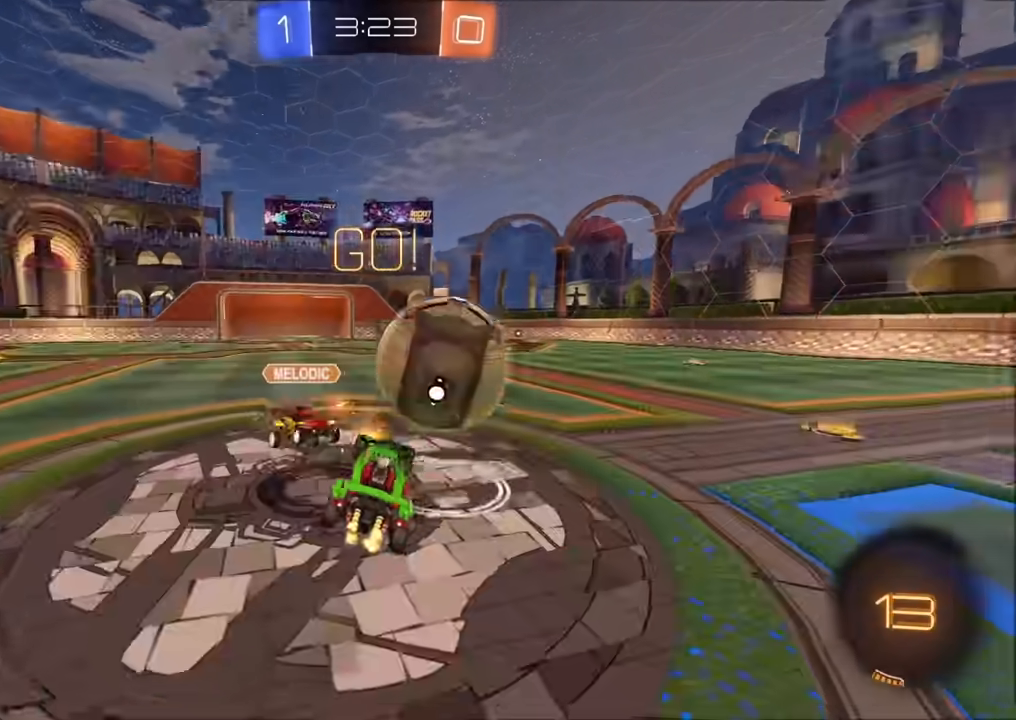
{"buttons": ["L1", "R2"], "left_stick": "up-right", "right_stick": "center", "events": [[250, "CROSS", "up"], [383, "left_stick", "up-right"], [467, "L1", "down"]]}
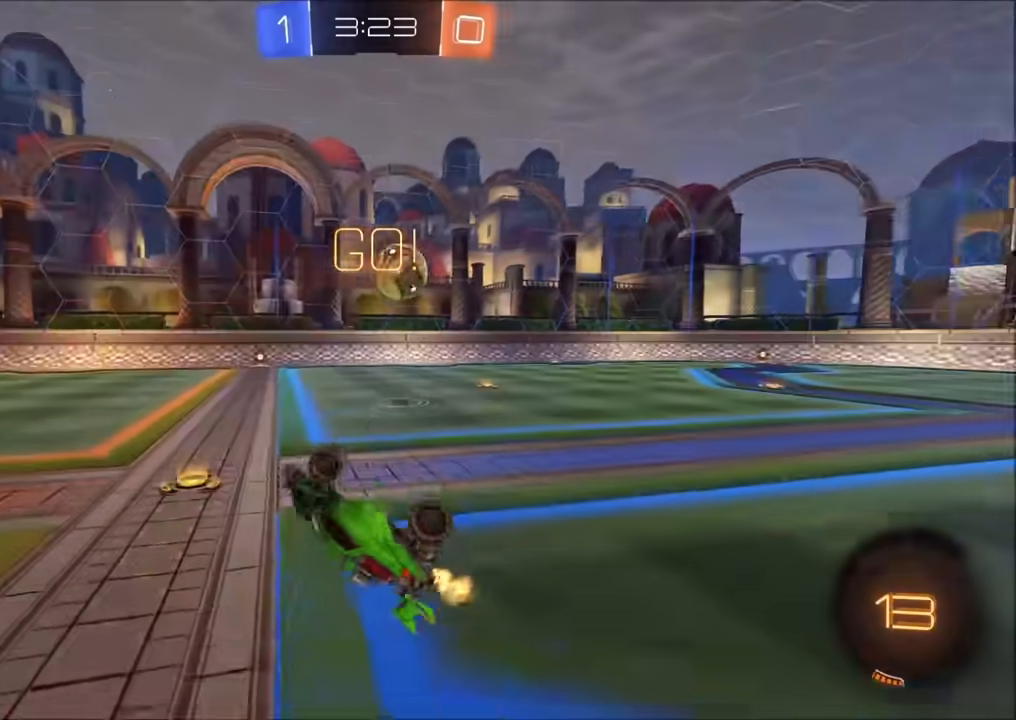
{"buttons": ["R2"], "left_stick": "up", "right_stick": "center", "events": [[67, "L1", "up"], [450, "left_stick", "up"]]}
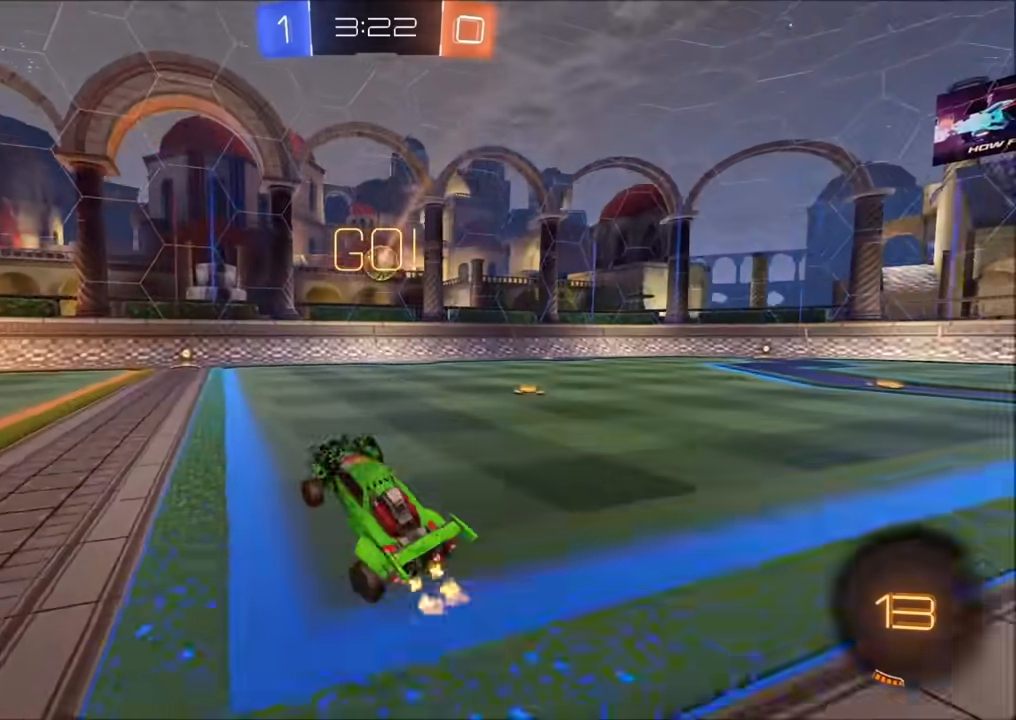
{"buttons": ["CROSS", "CIRCLE", "L1", "R2"], "left_stick": "up", "right_stick": "center", "events": [[50, "left_stick", "up-left"], [117, "CIRCLE", "down"], [267, "left_stick", "center"], [300, "CROSS", "down"], [317, "left_stick", "up"], [333, "L1", "down"], [383, "CROSS", "up"], [450, "CROSS", "down"]]}
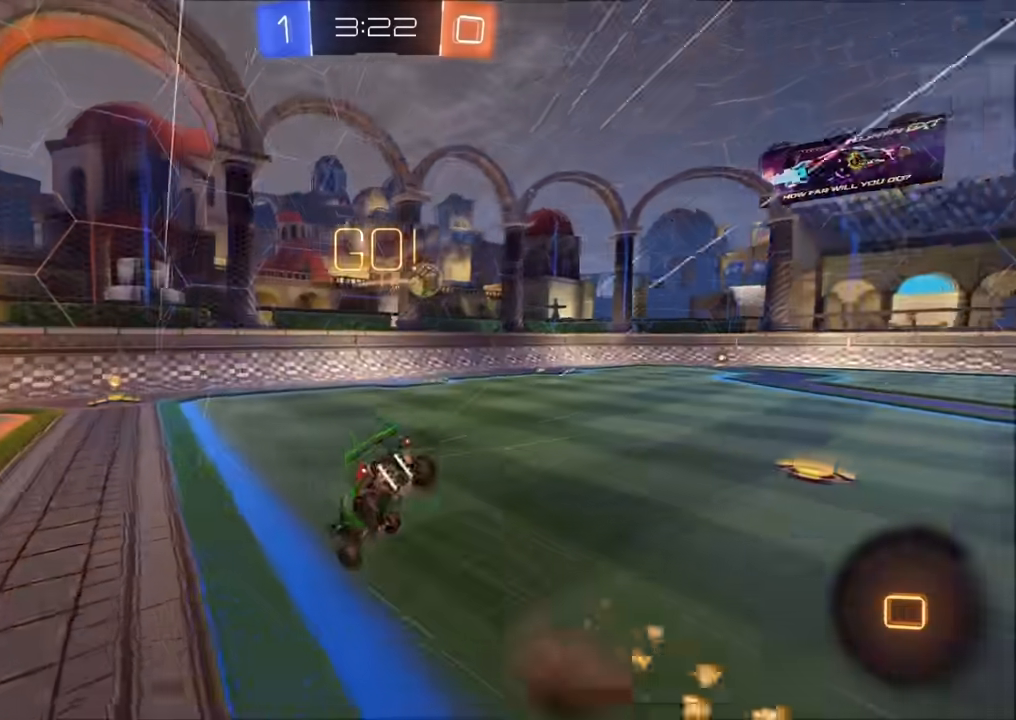
{"buttons": [], "left_stick": "center", "right_stick": "center", "events": [[83, "CIRCLE", "up"], [83, "CROSS", "up"], [150, "L1", "up"], [183, "R2", "up"], [233, "left_stick", "center"], [383, "L2", "down"], [500, "L2", "up"]]}
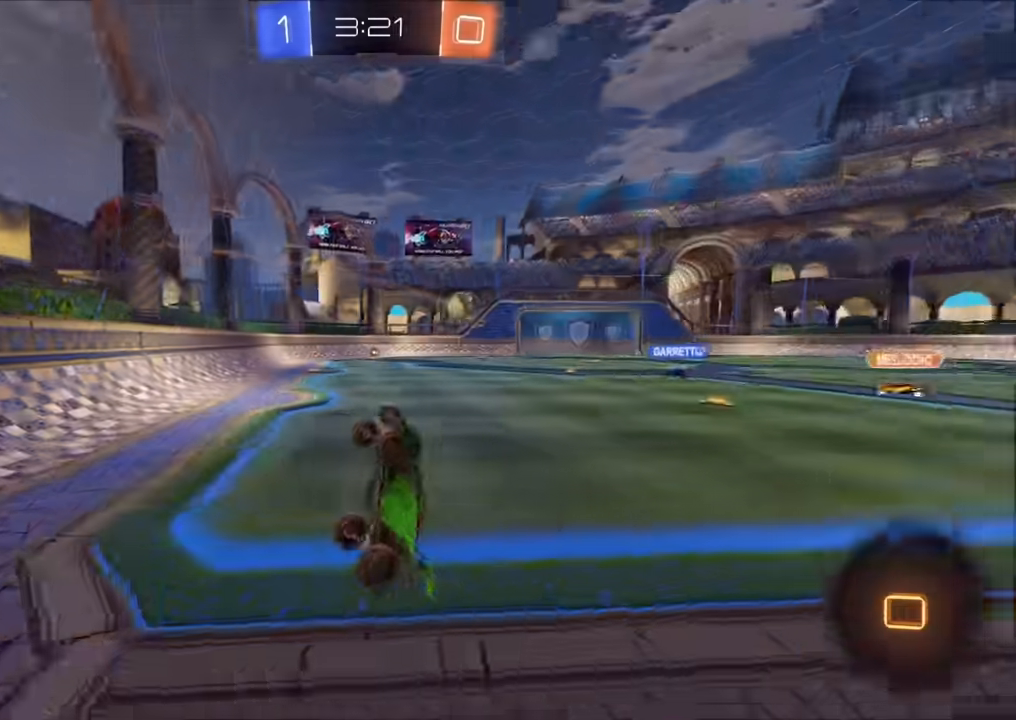
{"buttons": ["R2"], "left_stick": "up-right", "right_stick": "center", "events": [[133, "L2", "down"], [183, "left_stick", "up-right"], [400, "R2", "down"], [417, "L2", "up"]]}
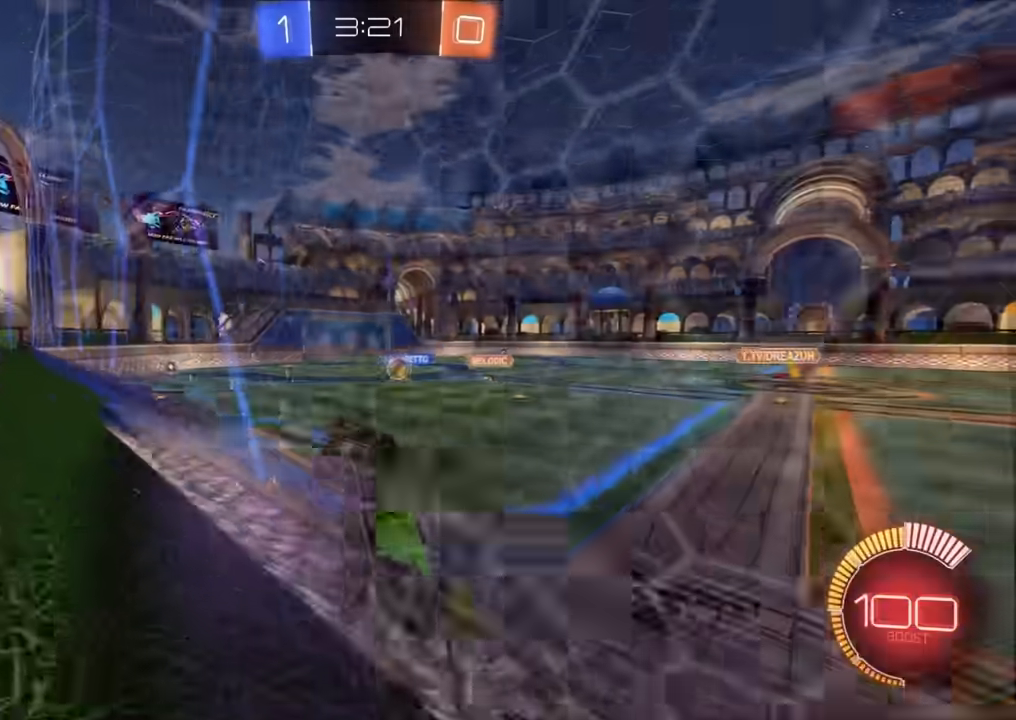
{"buttons": ["L1", "R2"], "left_stick": "up-right", "right_stick": "center", "events": [[400, "L1", "down"]]}
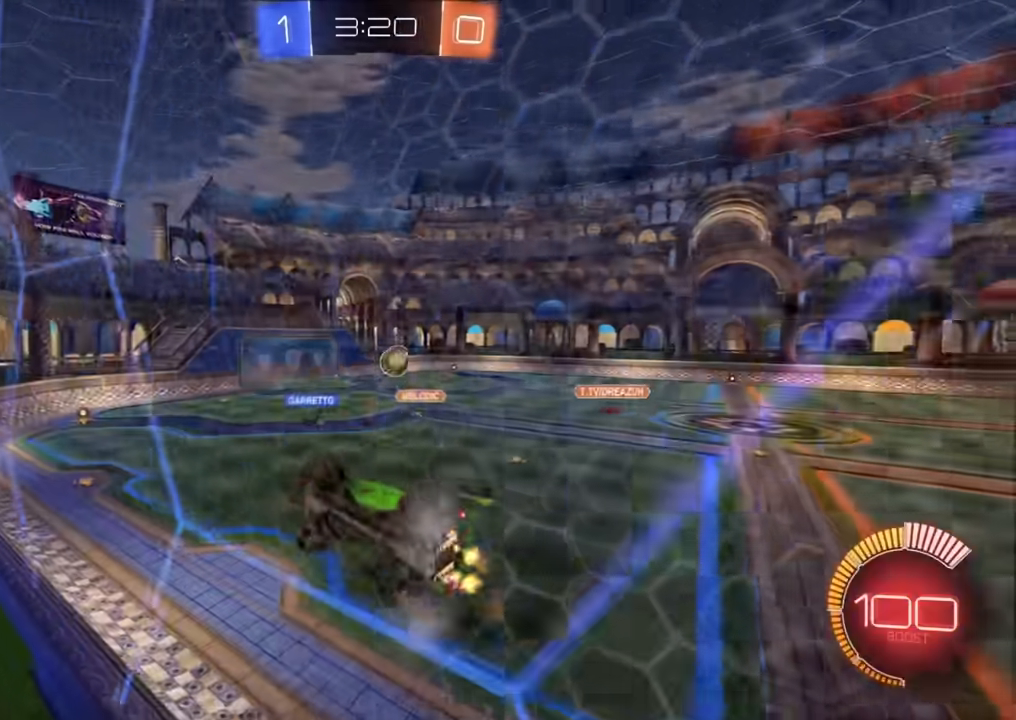
{"buttons": ["R2"], "left_stick": "up-right", "right_stick": "center", "events": [[217, "L1", "up"]]}
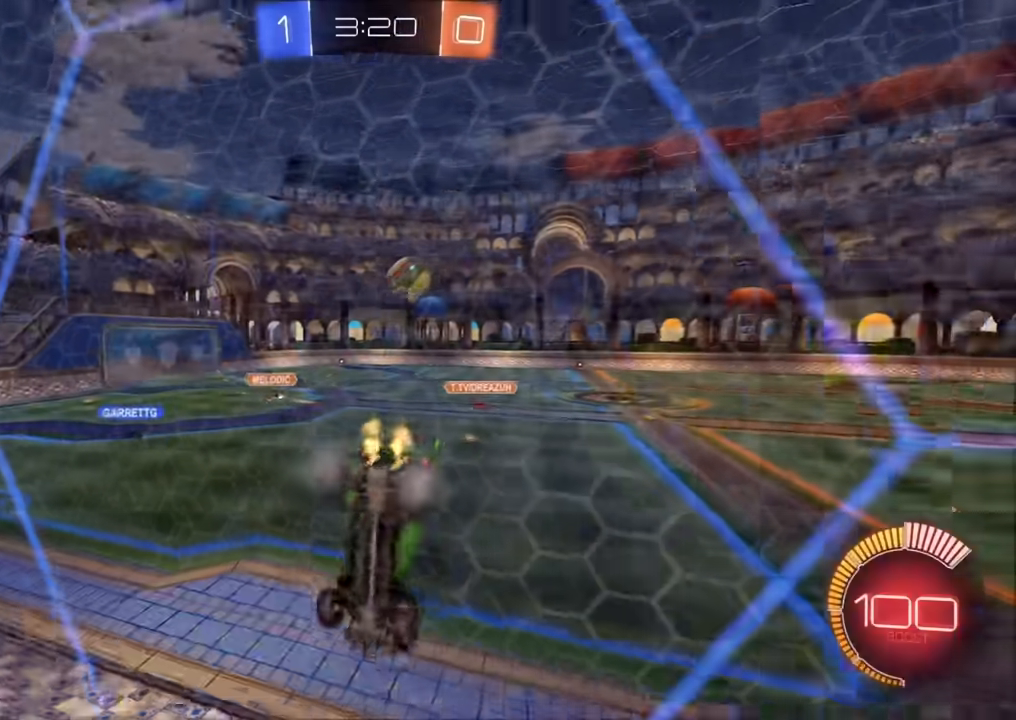
{"buttons": ["R2"], "left_stick": "up-right", "right_stick": "center", "events": [[167, "L1", "down"], [250, "L1", "up"]]}
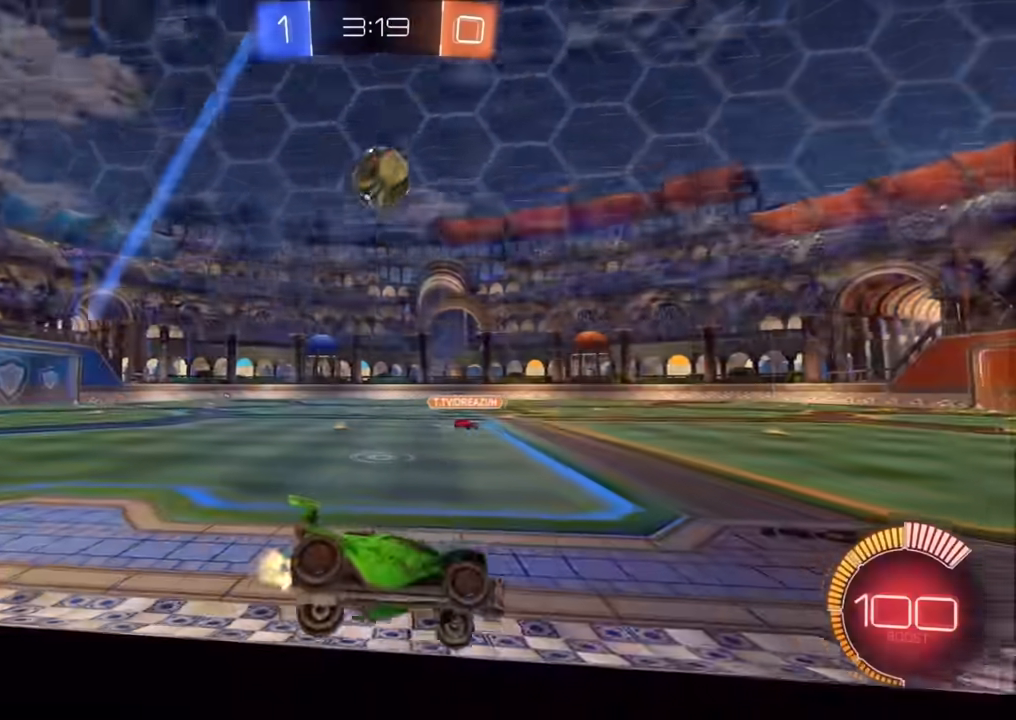
{"buttons": [], "left_stick": "center", "right_stick": "center", "events": [[267, "left_stick", "center"], [450, "R2", "up"]]}
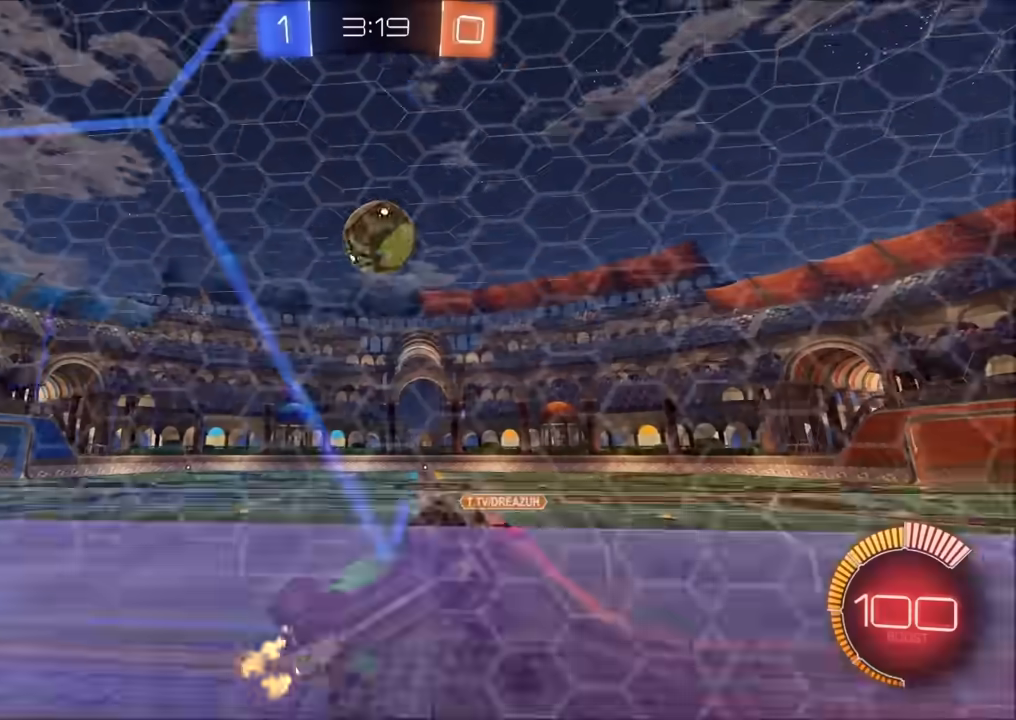
{"buttons": ["L1", "R2"], "left_stick": "down-left", "right_stick": "center", "events": [[33, "left_stick", "right"], [117, "CROSS", "down"], [117, "left_stick", "down-right"], [250, "CROSS", "up"], [300, "left_stick", "down-left"], [350, "L1", "down"], [350, "left_stick", "left"], [383, "R2", "down"], [467, "left_stick", "down-left"]]}
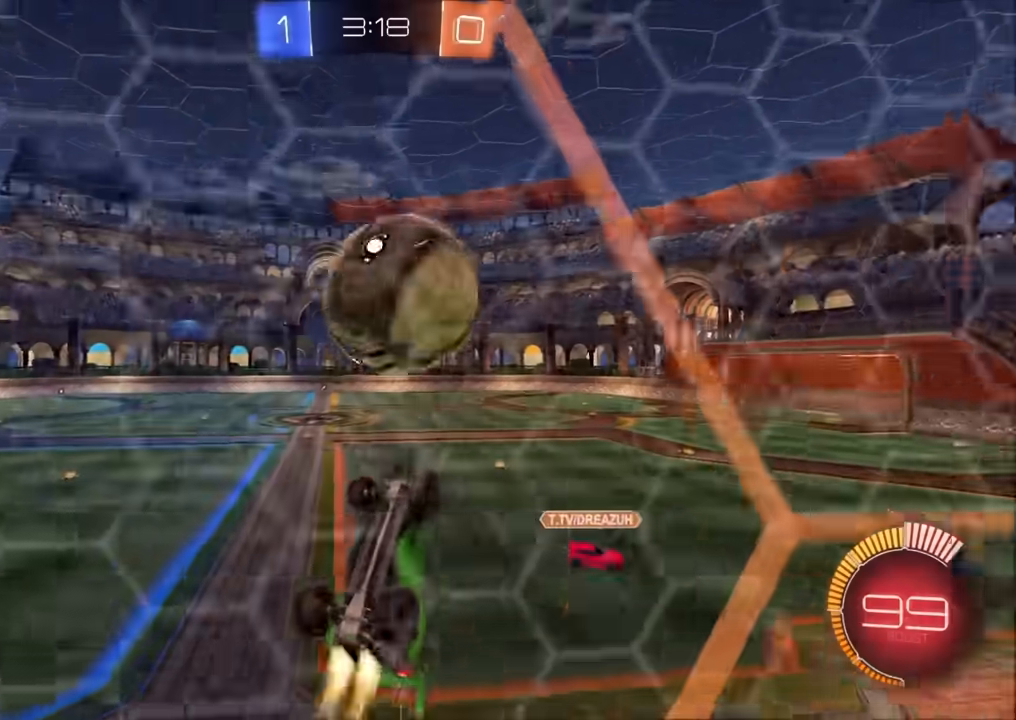
{"buttons": ["CIRCLE", "R2"], "left_stick": "up-left", "right_stick": "center", "events": [[50, "CIRCLE", "down"], [183, "left_stick", "up-left"], [500, "L1", "up"]]}
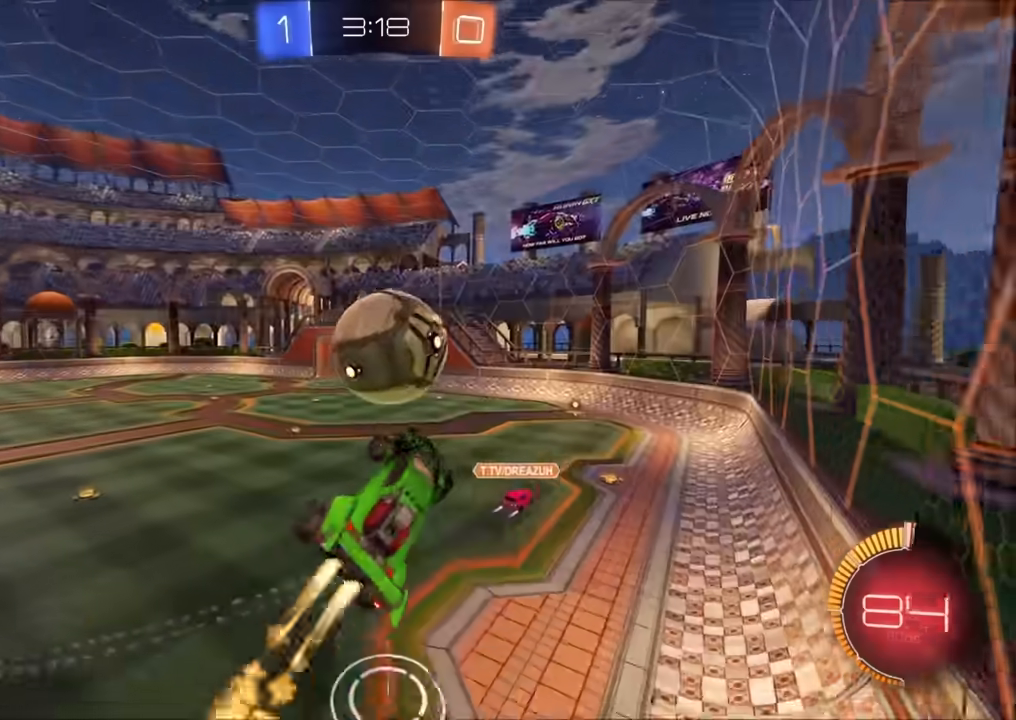
{"buttons": ["CIRCLE", "R2"], "left_stick": "up-right", "right_stick": "center", "events": [[67, "CIRCLE", "up"], [167, "CIRCLE", "down"], [233, "left_stick", "up-right"], [283, "left_stick", "right"], [500, "left_stick", "up-right"]]}
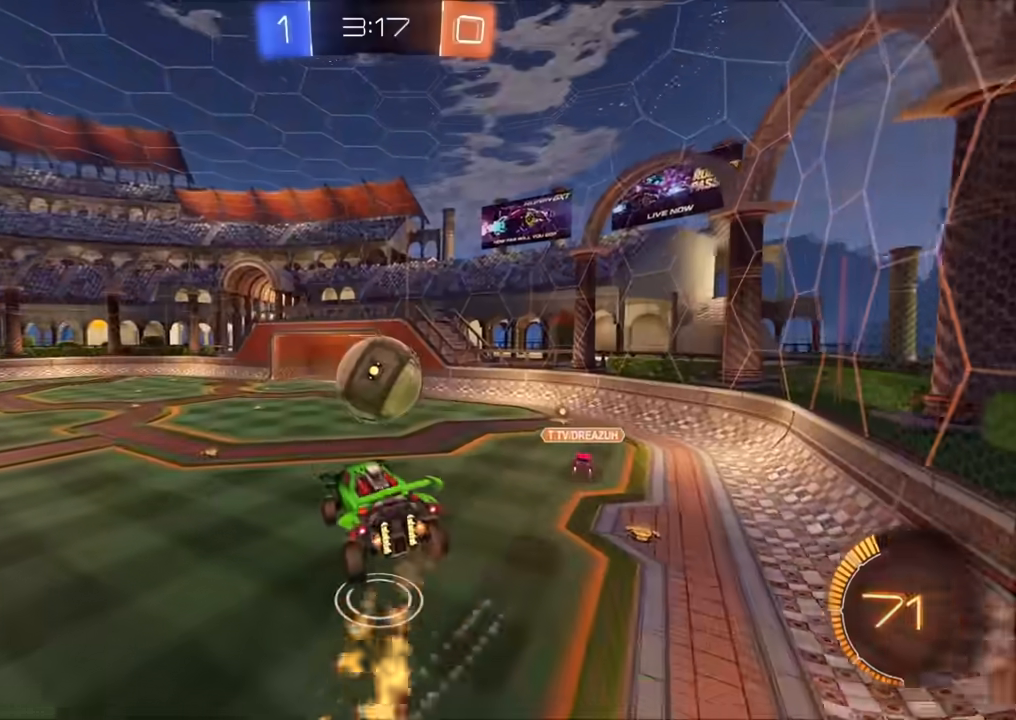
{"buttons": ["CIRCLE", "R2"], "left_stick": "down", "right_stick": "center", "events": [[50, "CIRCLE", "up"], [183, "left_stick", "center"], [350, "left_stick", "down"], [367, "CIRCLE", "down"], [383, "L1", "down"], [450, "L1", "up"]]}
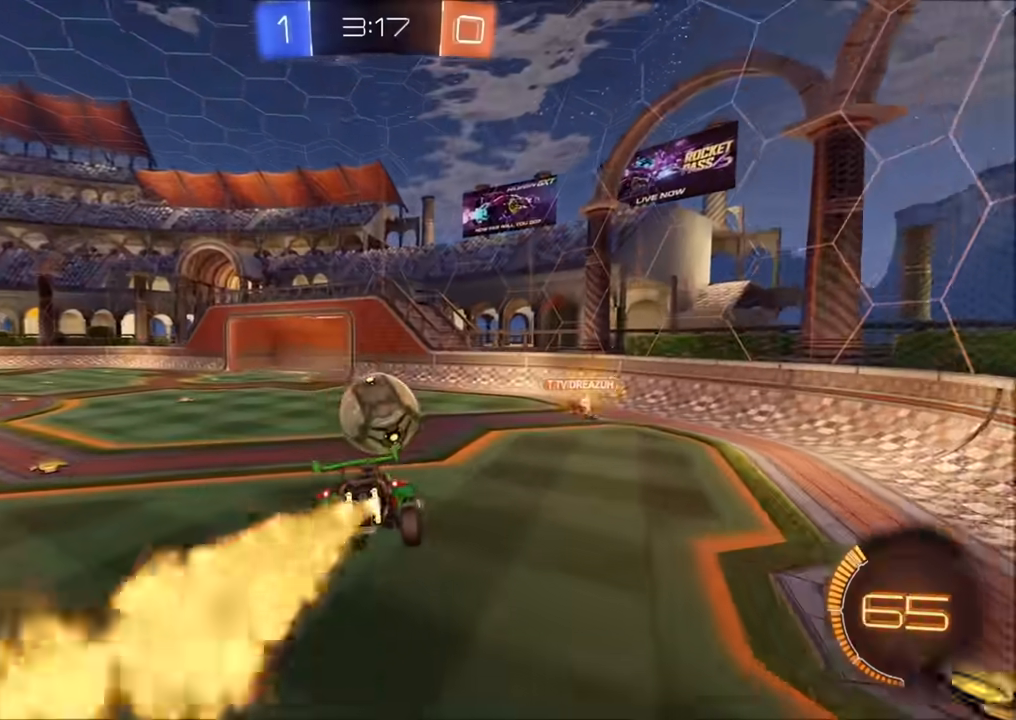
{"buttons": ["R2"], "left_stick": "down-left", "right_stick": "center", "events": [[33, "left_stick", "down-left"], [50, "CIRCLE", "up"], [167, "left_stick", "center"], [300, "CIRCLE", "down"], [400, "CIRCLE", "up"], [483, "left_stick", "down-left"]]}